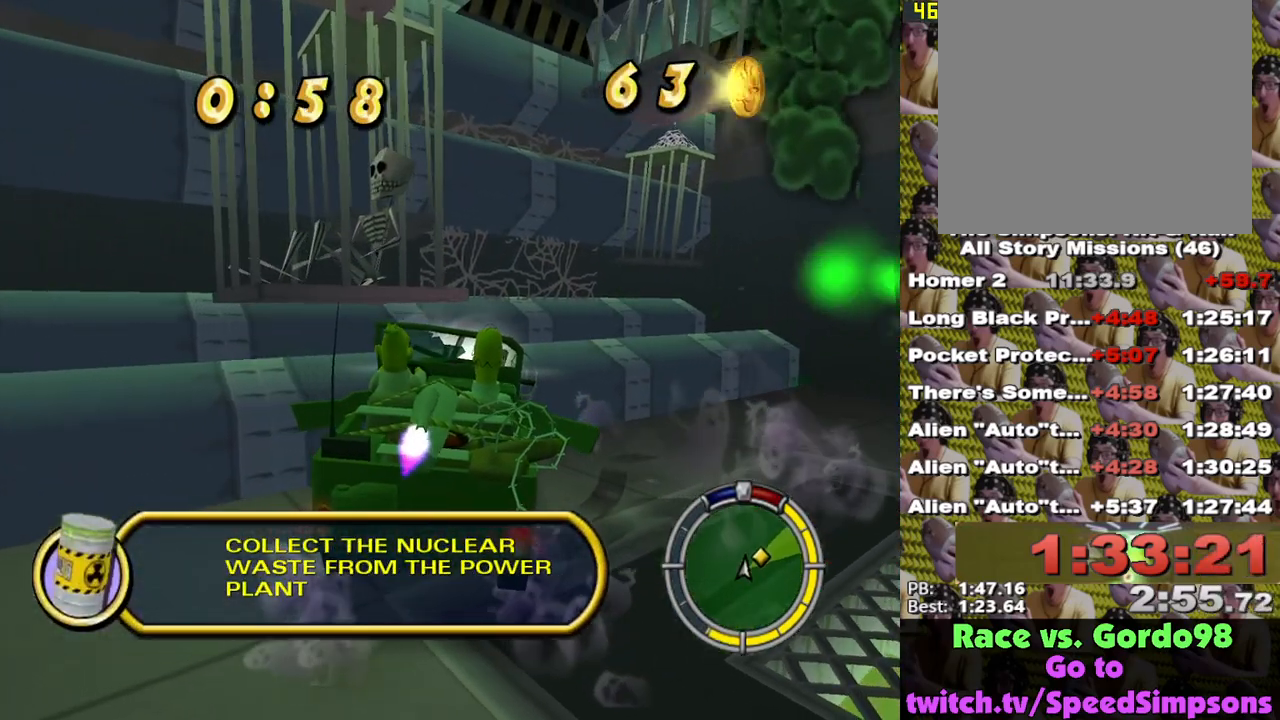
Gameplay with a controller (Xbox layout); each line is a JSON object with the inputs held at the frame after it. "events" lists button and stick changes between this image and that frame as [ms after this image, input, new state], when the widget could be followed in between.
{"buttons": ["X", "L1"], "left_stick": "right", "right_stick": "center", "events": [[117, "L1", "up"], [383, "L1", "down"]]}
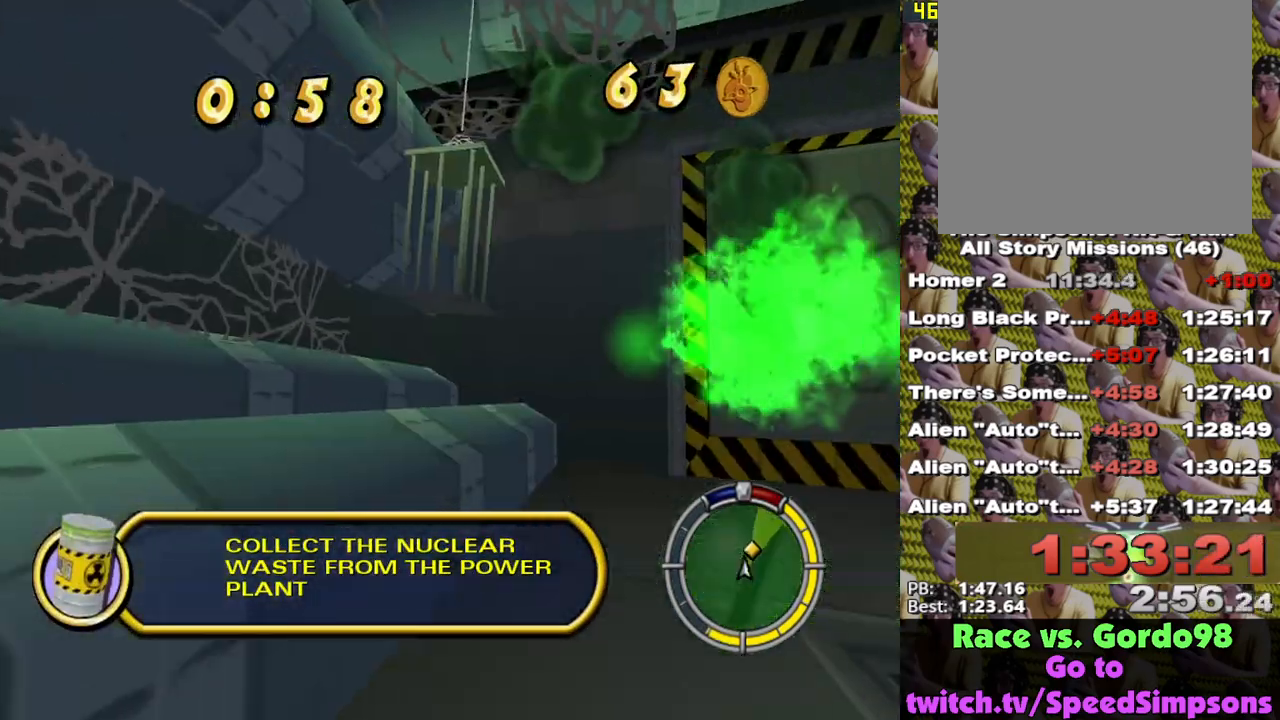
{"buttons": ["X", "L2"], "left_stick": "right", "right_stick": "center", "events": [[17, "L1", "up"], [200, "L2", "down"]]}
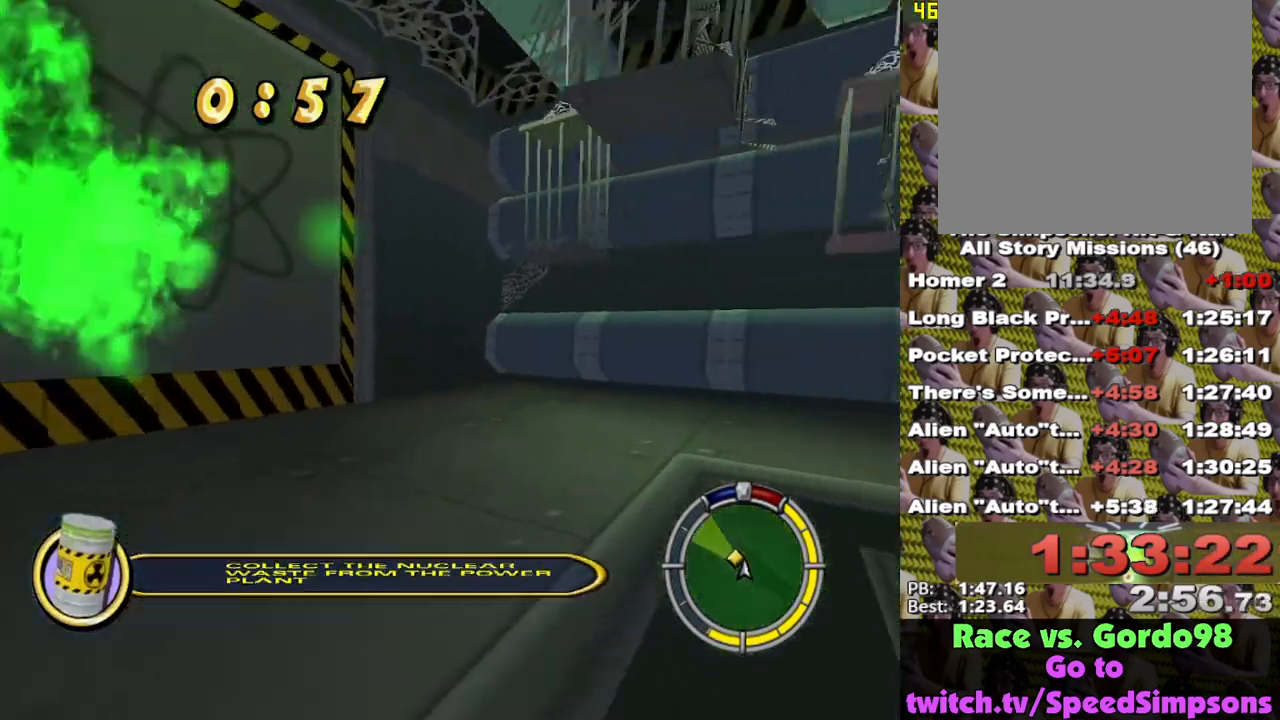
{"buttons": ["A", "X", "L2"], "left_stick": "right", "right_stick": "center", "events": [[33, "X", "up"], [83, "A", "down"], [217, "X", "down"]]}
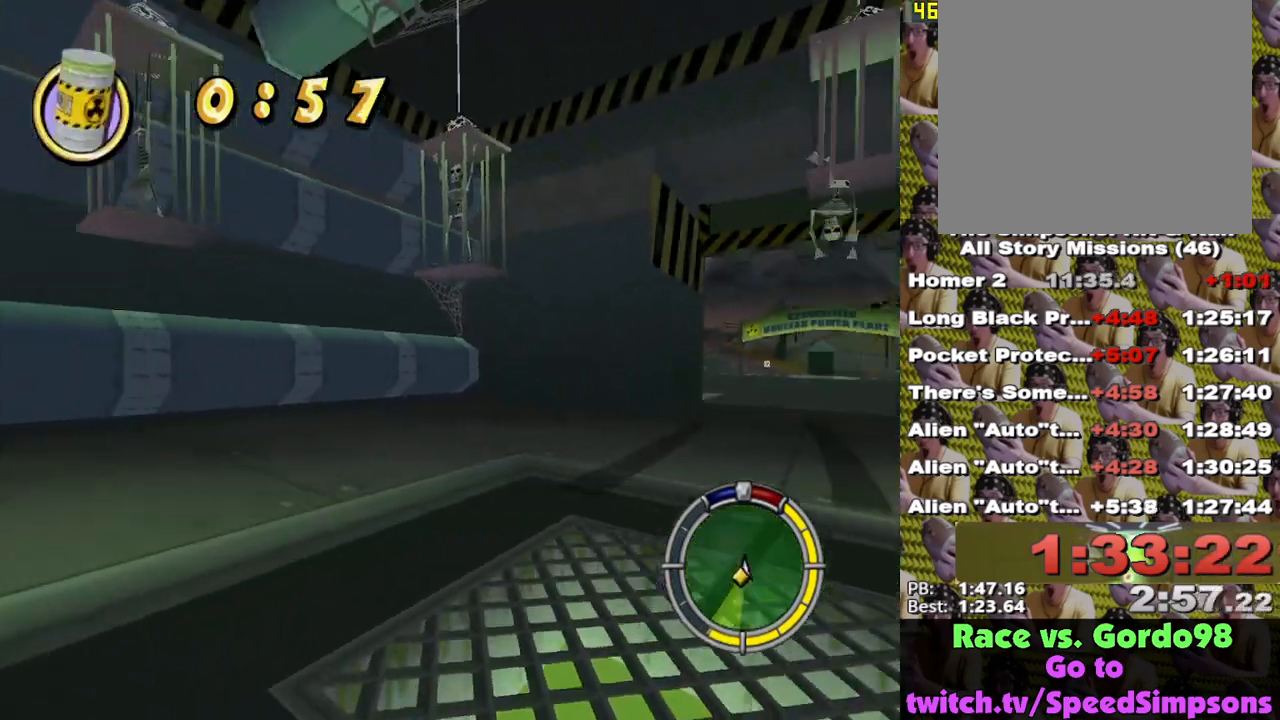
{"buttons": ["X", "L2"], "left_stick": "center", "right_stick": "center", "events": [[83, "left_stick", "center"], [150, "left_stick", "left"], [200, "A", "up"], [400, "left_stick", "center"]]}
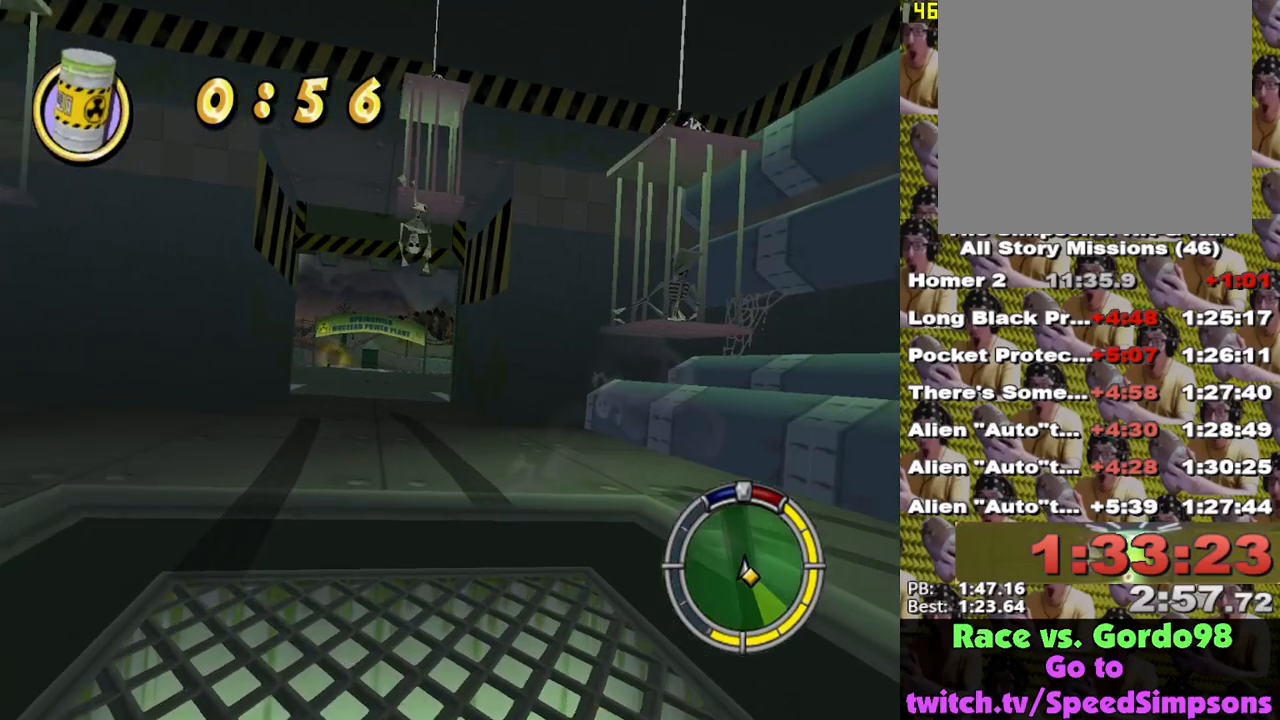
{"buttons": ["A", "X", "L2"], "left_stick": "center", "right_stick": "center", "events": [[83, "left_stick", "left"], [200, "left_stick", "center"], [217, "A", "down"], [333, "left_stick", "left"], [383, "left_stick", "down-left"], [483, "left_stick", "center"]]}
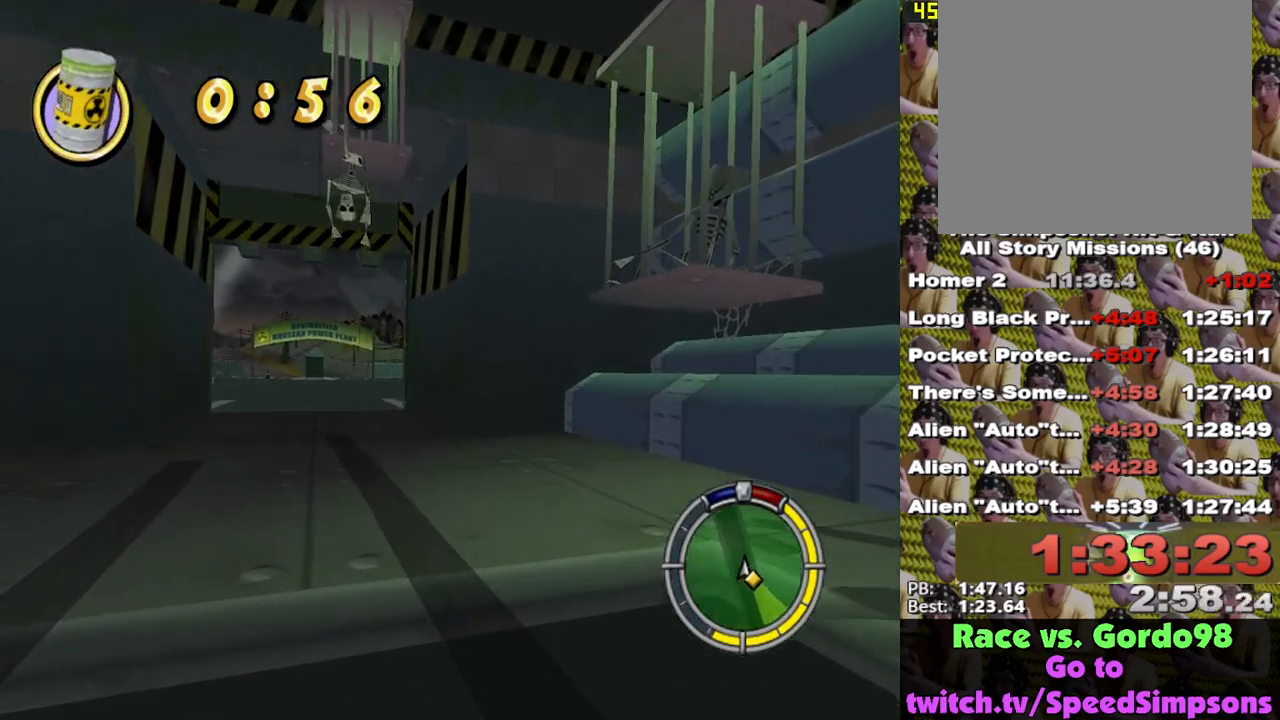
{"buttons": ["X", "L2"], "left_stick": "center", "right_stick": "center", "events": [[200, "A", "up"], [333, "left_stick", "left"], [433, "left_stick", "center"]]}
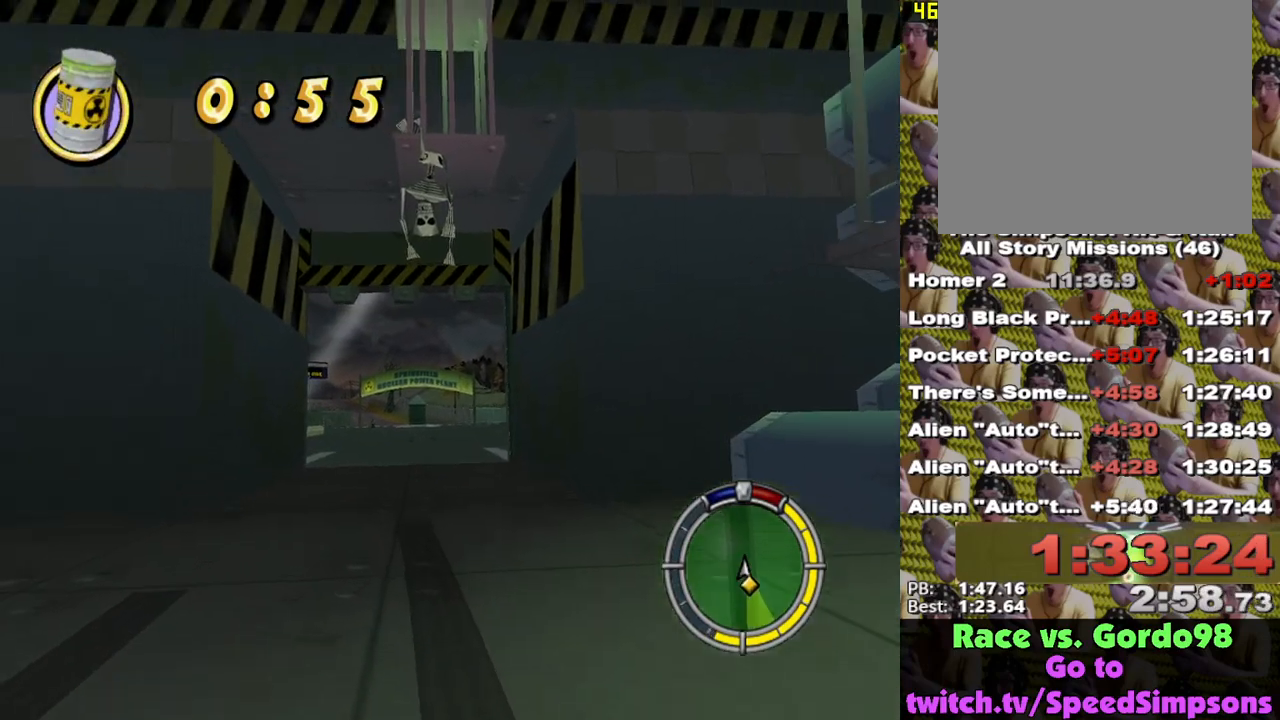
{"buttons": ["X", "L2"], "left_stick": "center", "right_stick": "center", "events": []}
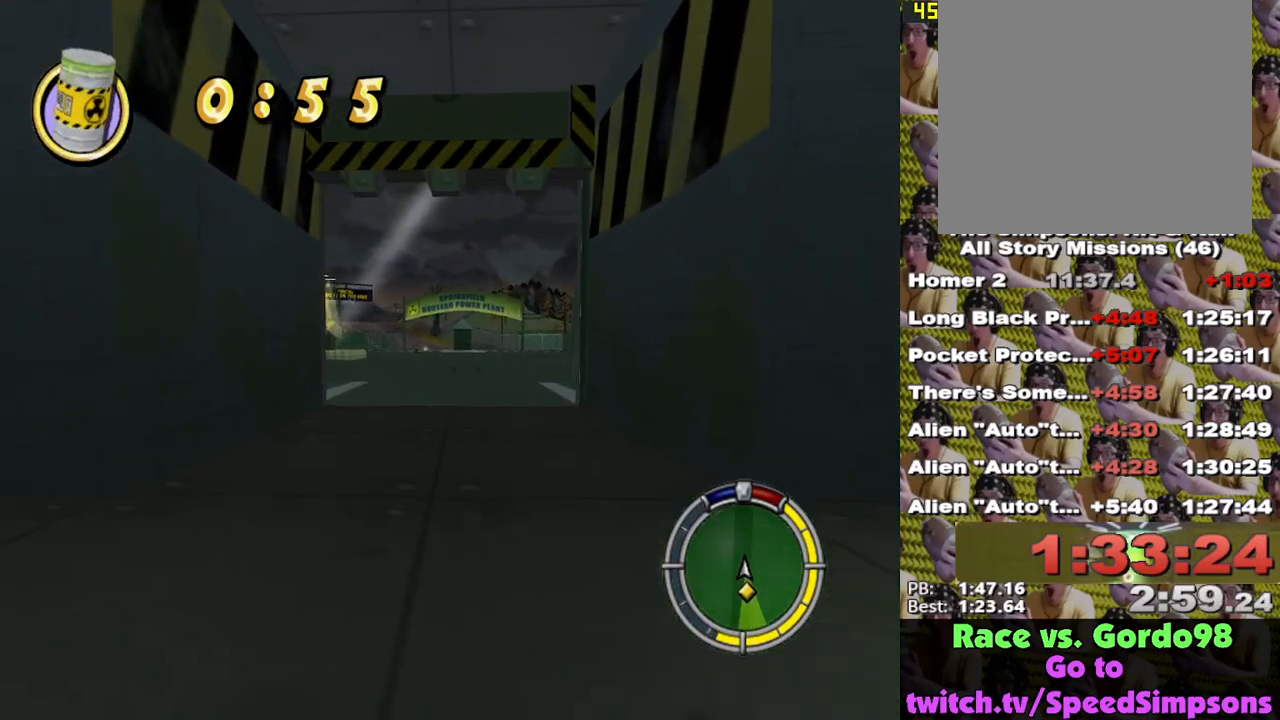
{"buttons": ["A"], "left_stick": "center", "right_stick": "down", "events": [[133, "X", "up"], [167, "A", "down"], [233, "L2", "up"], [267, "right_stick", "down"]]}
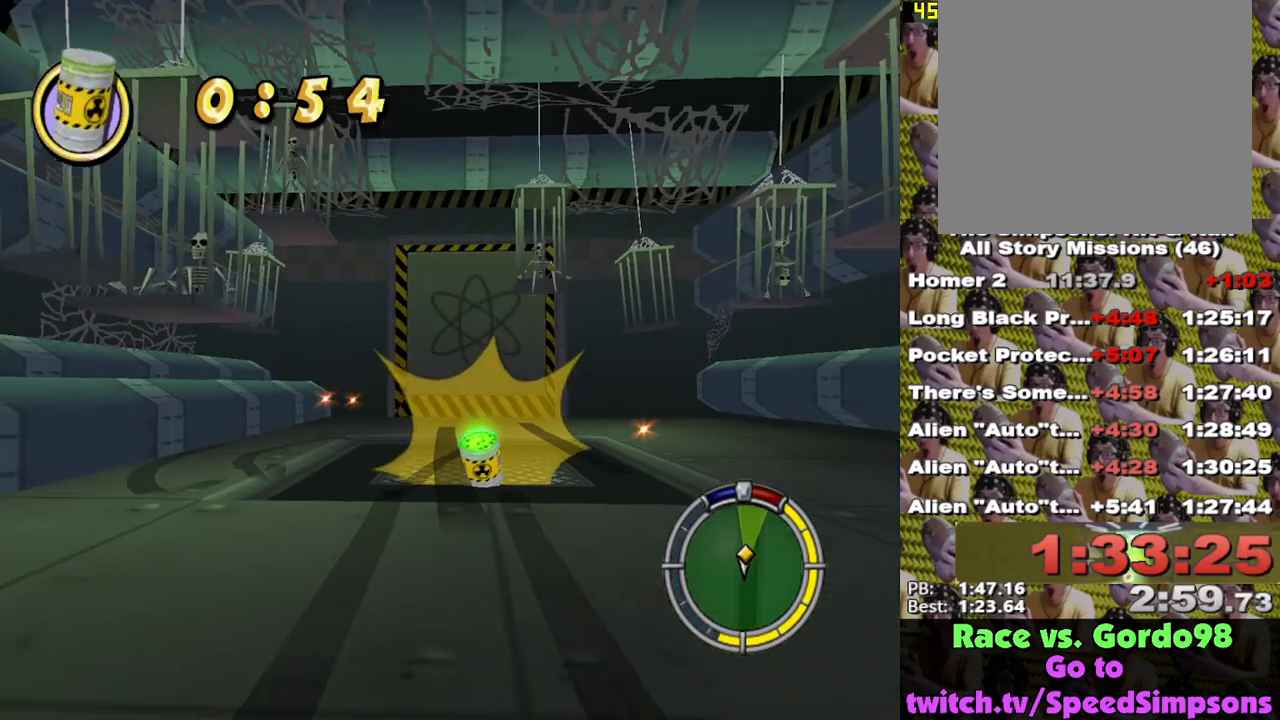
{"buttons": ["A"], "left_stick": "center", "right_stick": "down", "events": []}
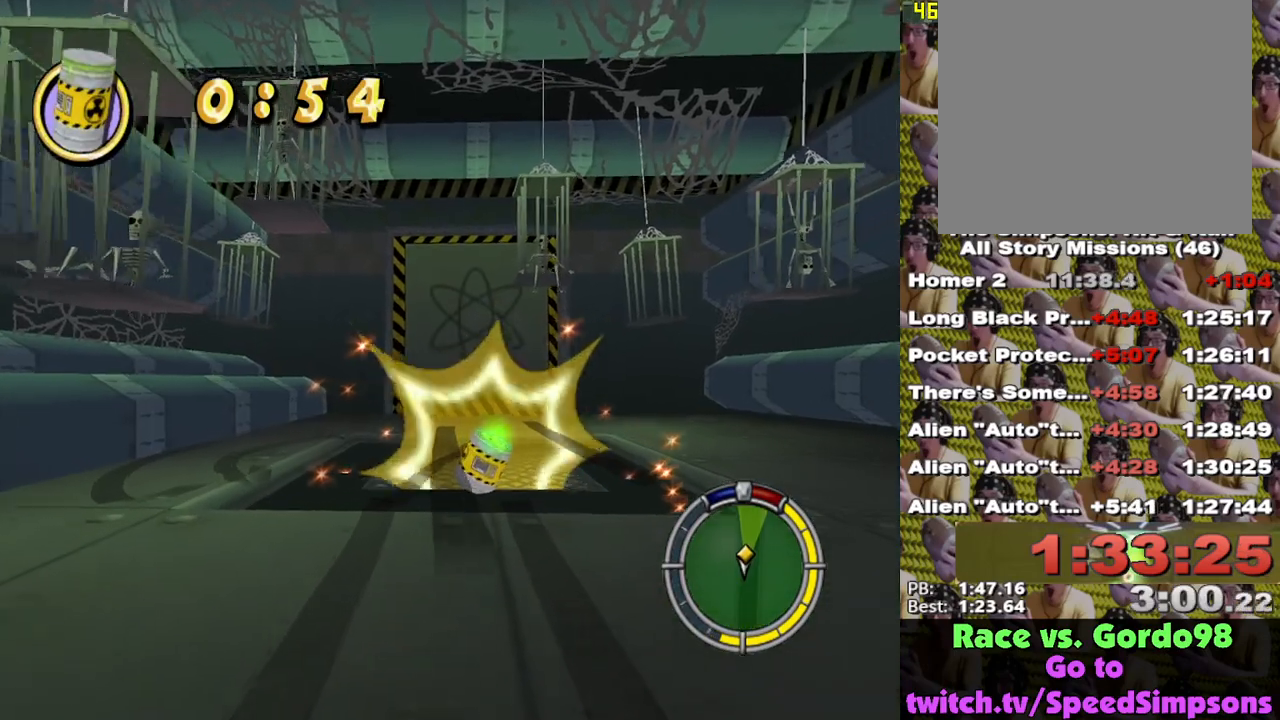
{"buttons": ["X", "L2"], "left_stick": "center", "right_stick": "center", "events": [[317, "A", "up"], [317, "L2", "down"], [317, "right_stick", "center"], [333, "X", "down"]]}
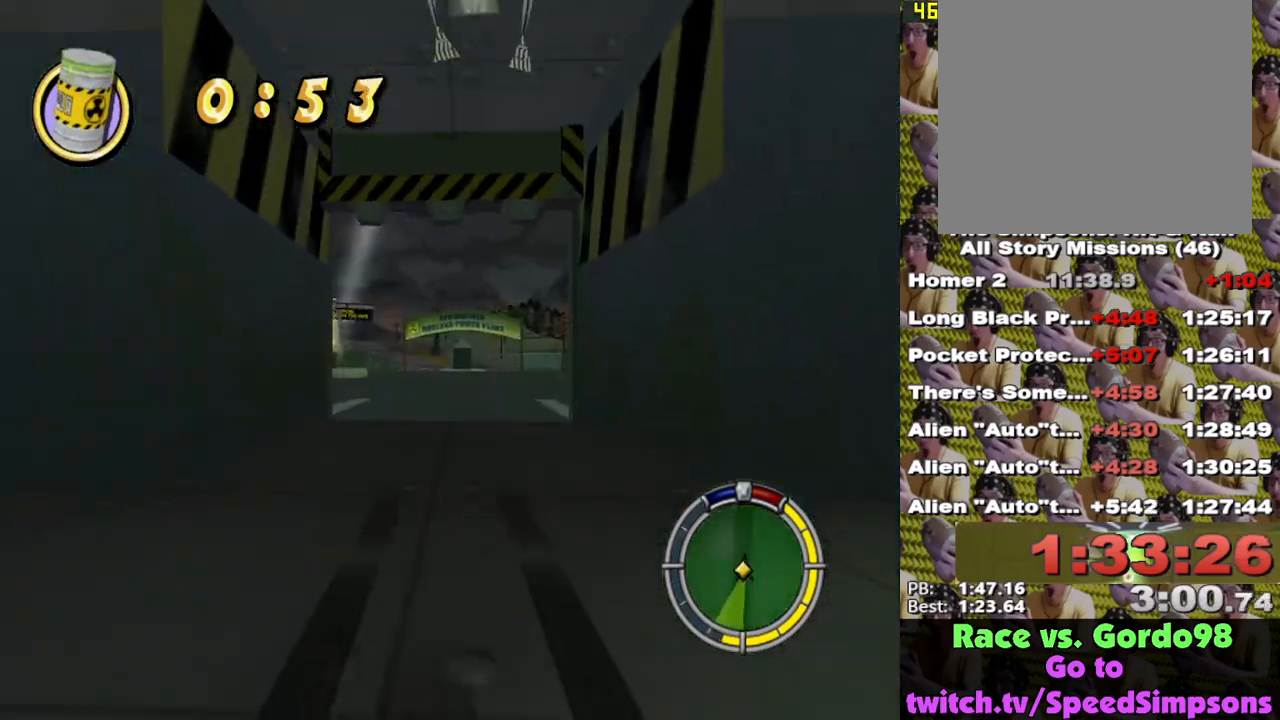
{"buttons": ["X", "L2"], "left_stick": "left", "right_stick": "center", "events": [[500, "left_stick", "left"]]}
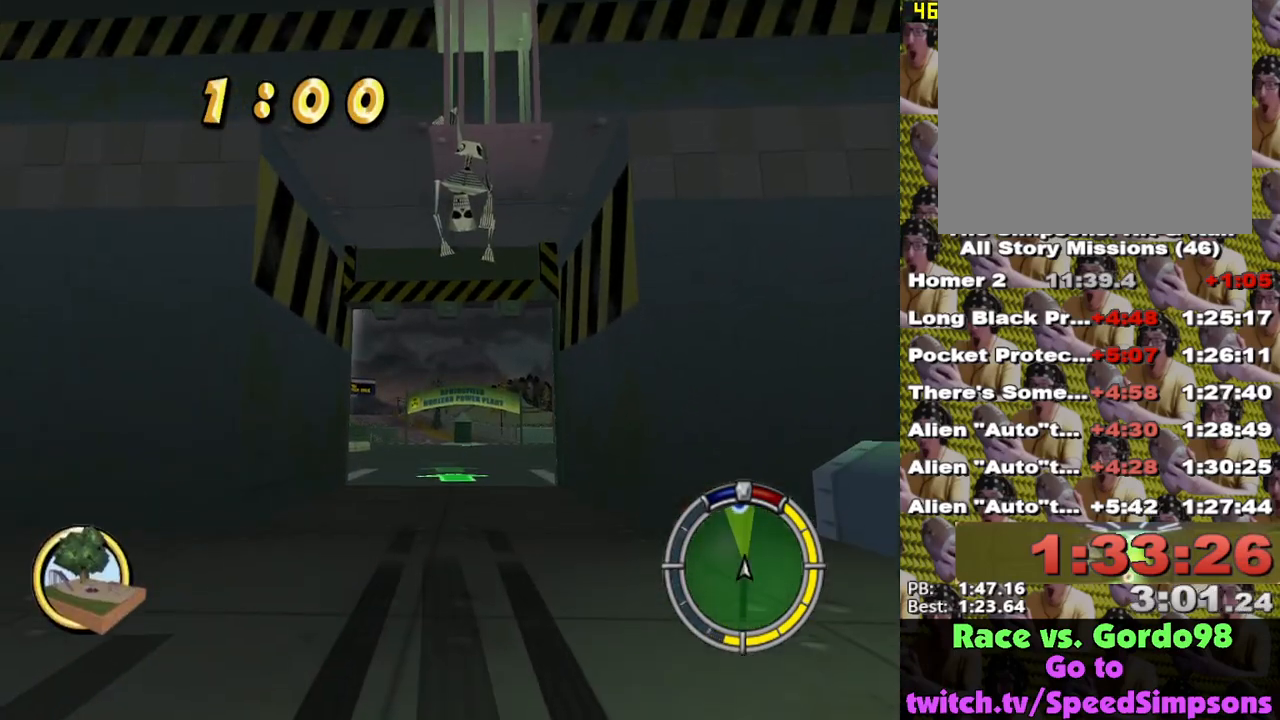
{"buttons": ["X", "L2"], "left_stick": "center", "right_stick": "center", "events": [[67, "left_stick", "center"]]}
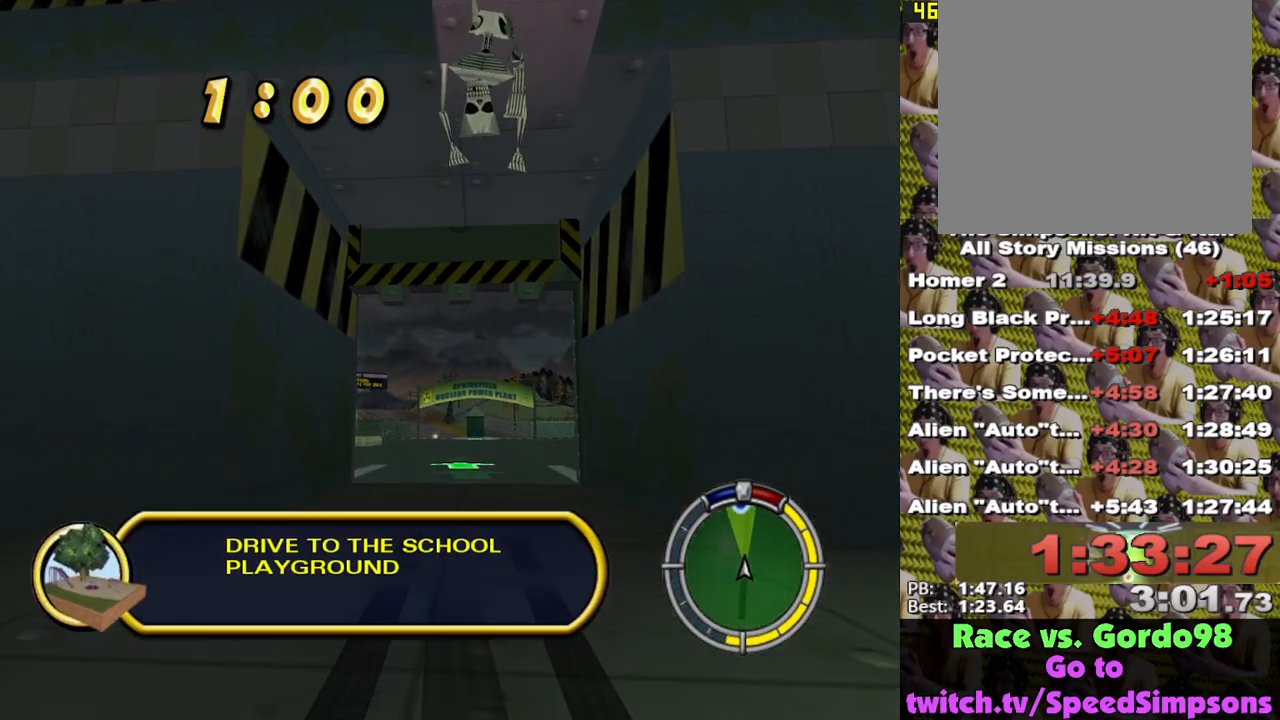
{"buttons": ["X", "L2"], "left_stick": "center", "right_stick": "center", "events": []}
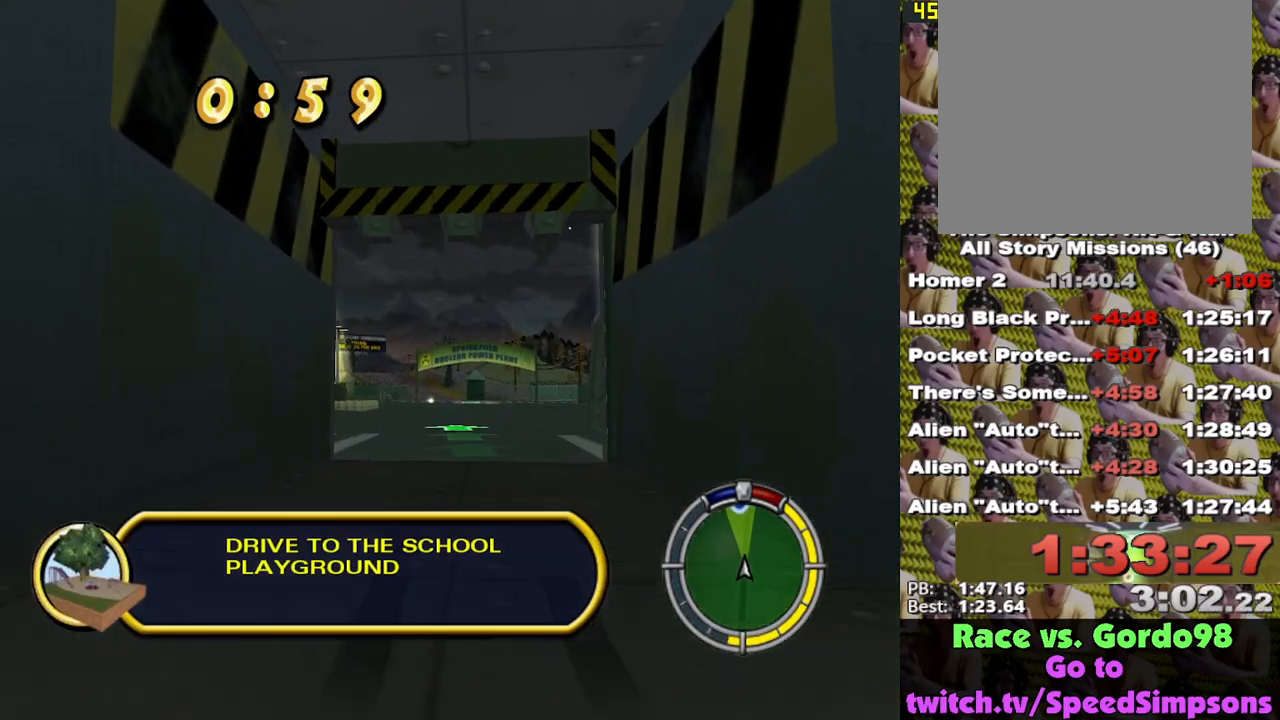
{"buttons": ["X"], "left_stick": "center", "right_stick": "center", "events": [[133, "L2", "up"]]}
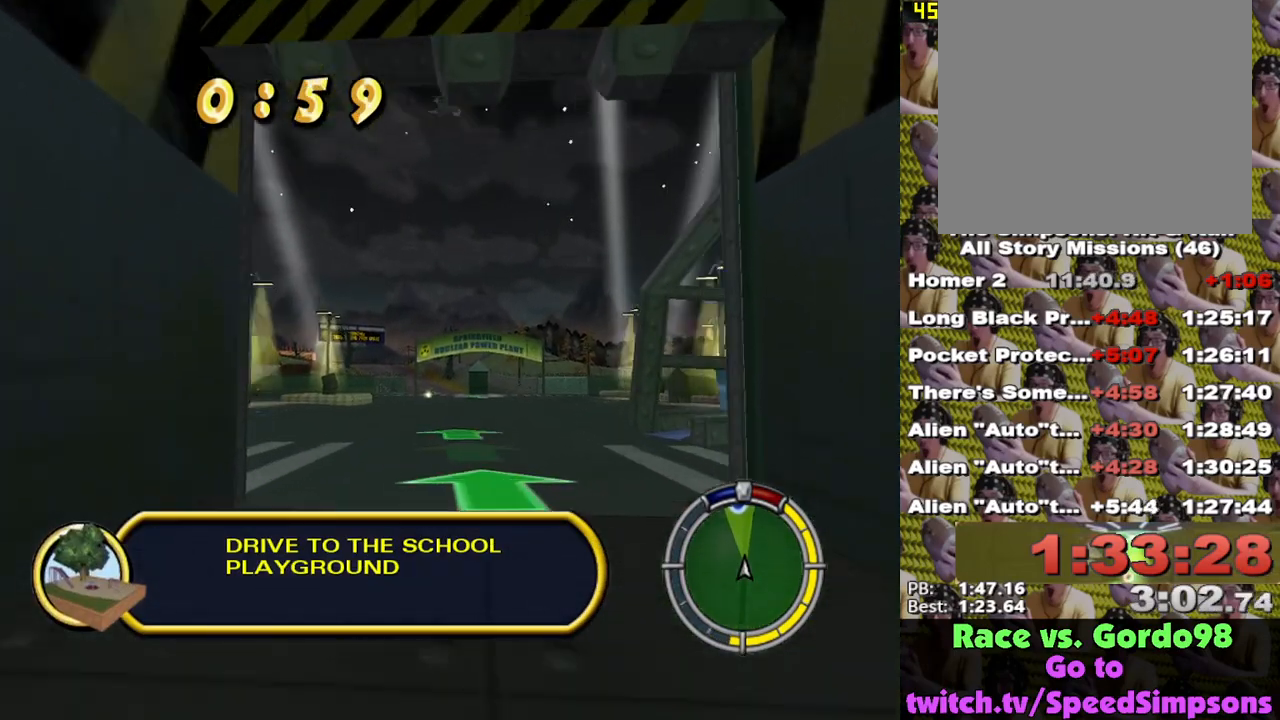
{"buttons": ["X"], "left_stick": "center", "right_stick": "center", "events": []}
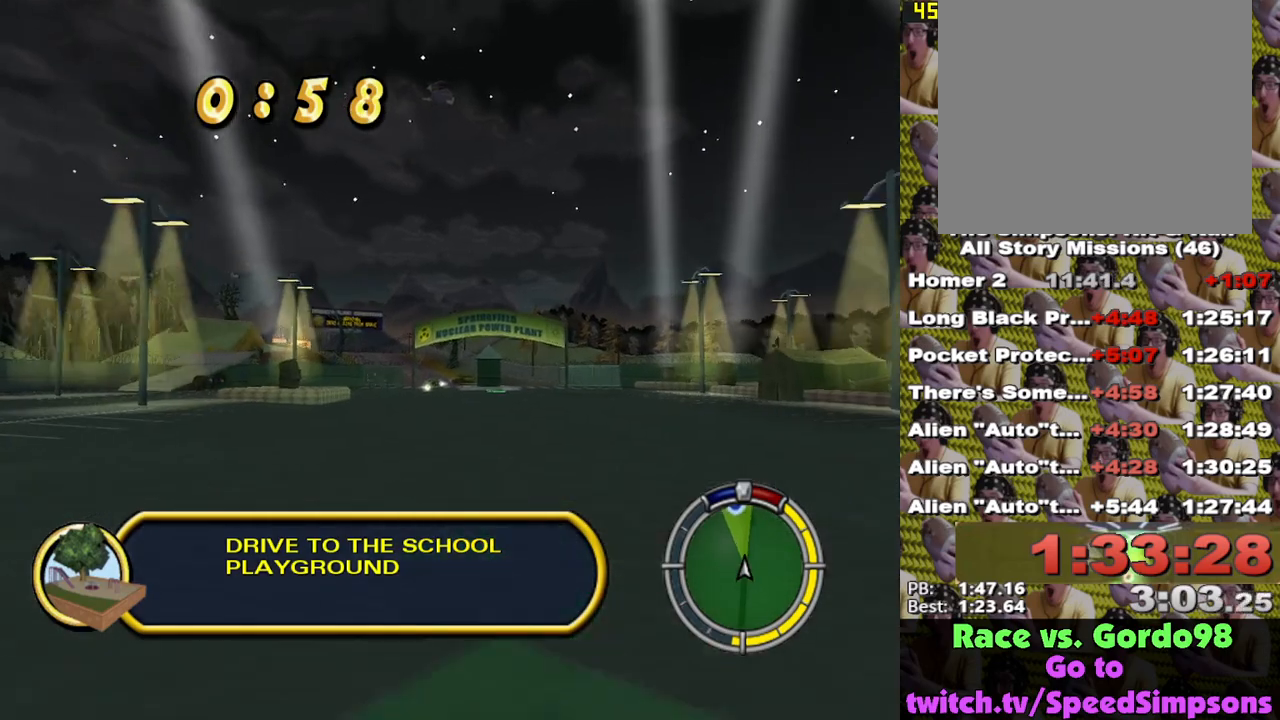
{"buttons": ["X"], "left_stick": "center", "right_stick": "down", "events": [[117, "right_stick", "down"]]}
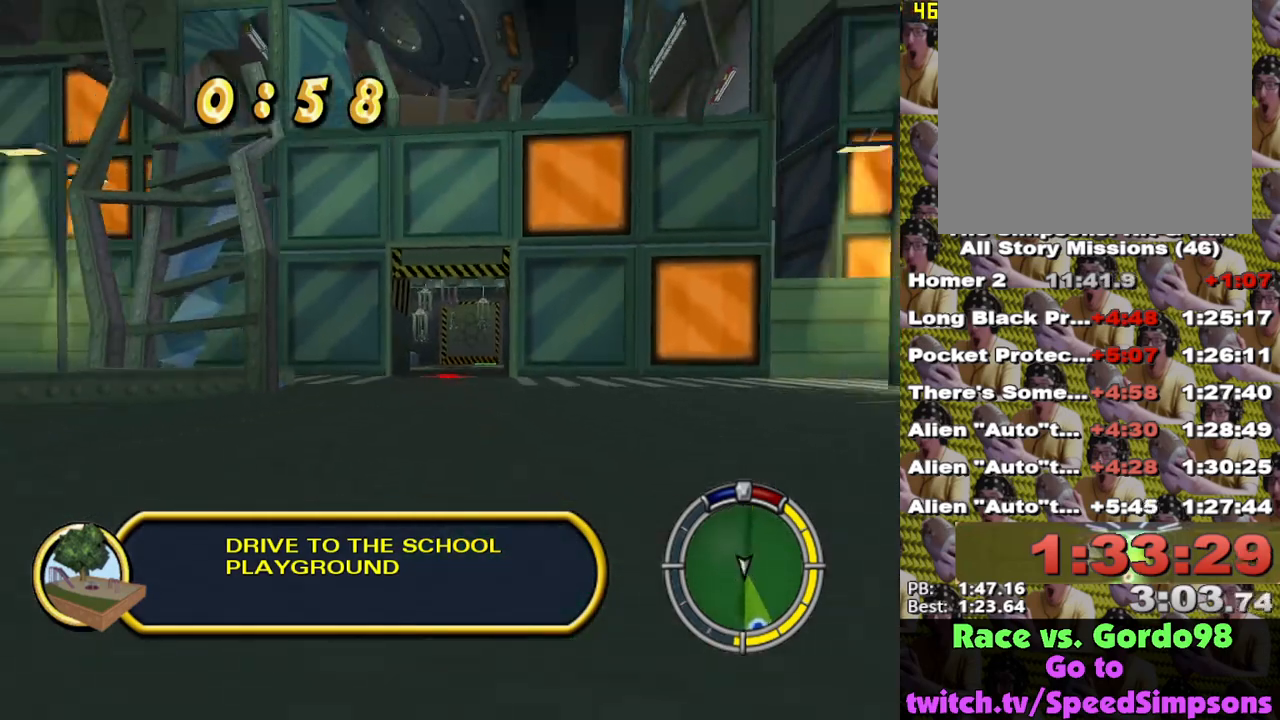
{"buttons": ["X"], "left_stick": "left", "right_stick": "center", "events": [[133, "right_stick", "center"], [433, "left_stick", "left"]]}
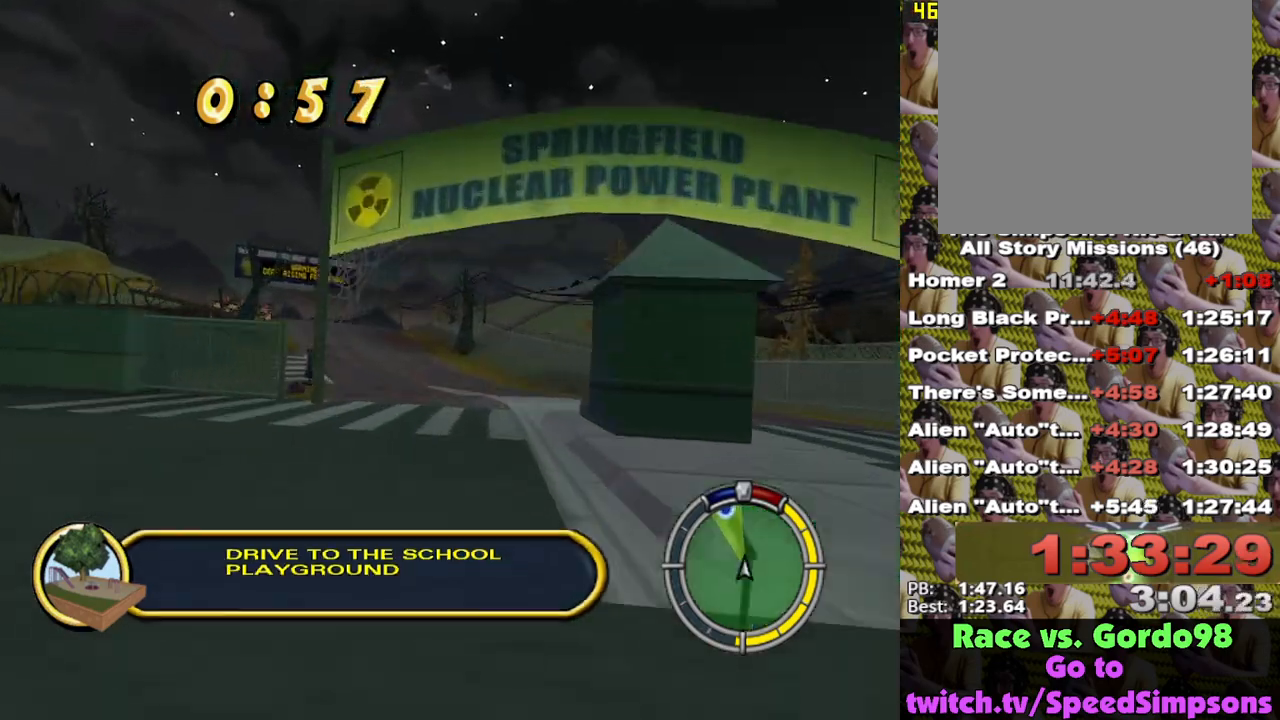
{"buttons": ["X"], "left_stick": "left", "right_stick": "center", "events": [[183, "left_stick", "center"], [350, "left_stick", "left"], [383, "L1", "down"], [500, "L1", "up"]]}
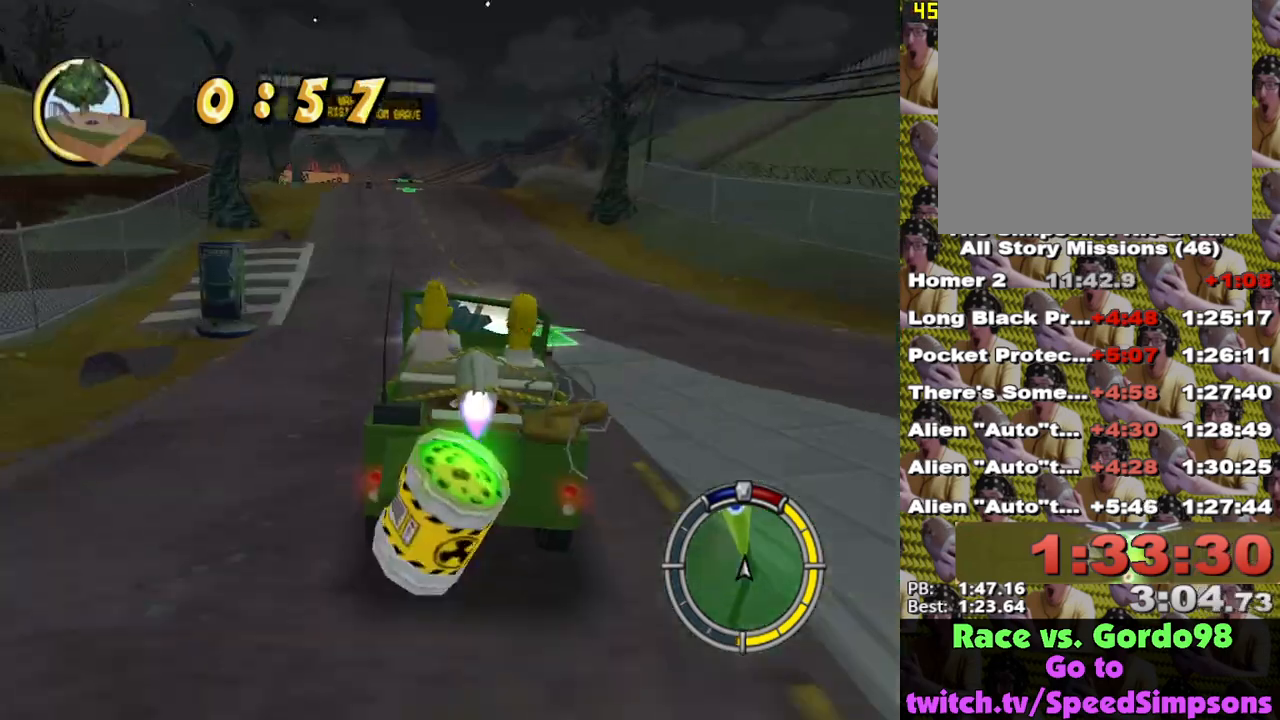
{"buttons": ["X"], "left_stick": "left", "right_stick": "center", "events": [[17, "left_stick", "center"], [117, "left_stick", "left"], [333, "left_stick", "center"], [483, "left_stick", "left"]]}
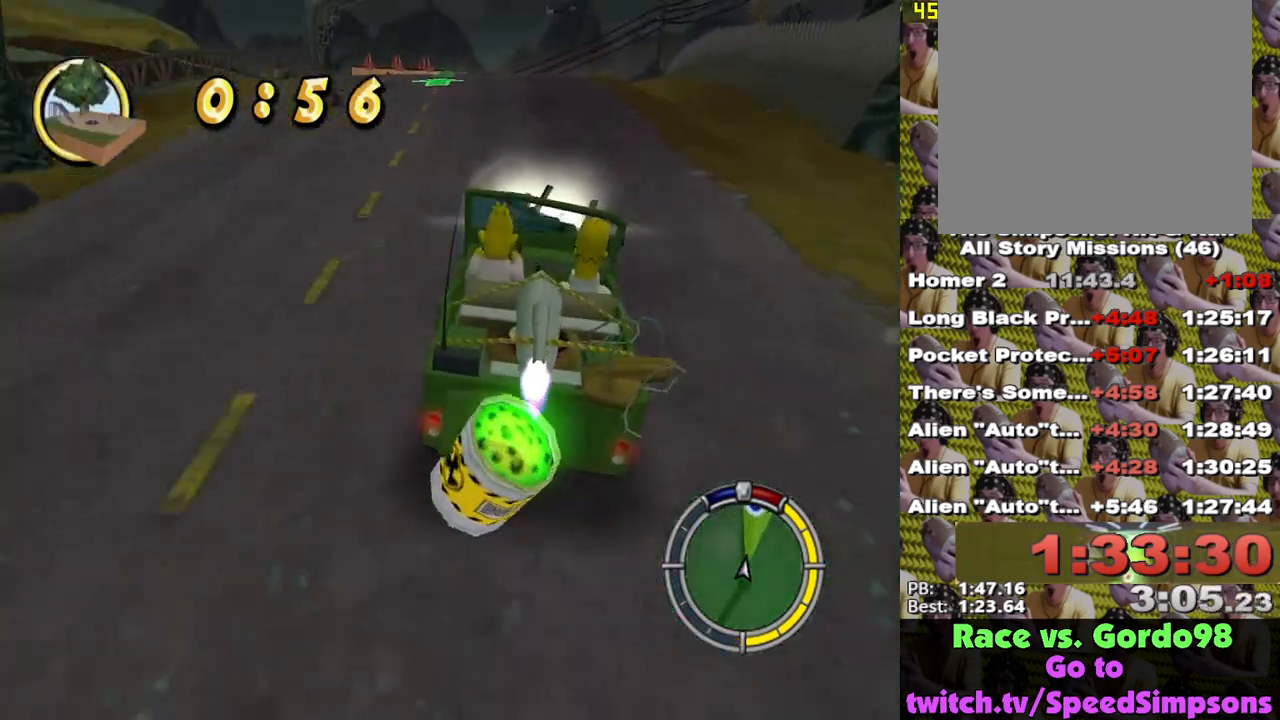
{"buttons": ["X"], "left_stick": "center", "right_stick": "center", "events": [[450, "left_stick", "center"]]}
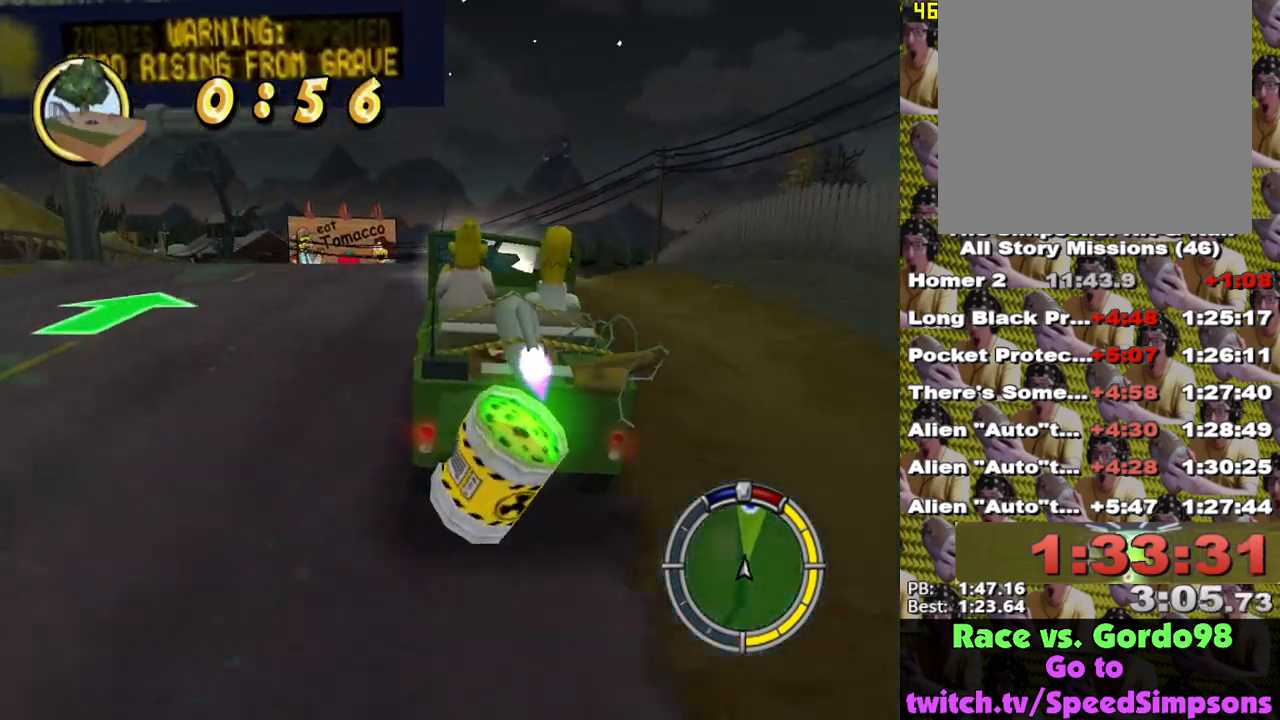
{"buttons": ["X"], "left_stick": "center", "right_stick": "center", "events": [[250, "left_stick", "left"], [400, "left_stick", "center"]]}
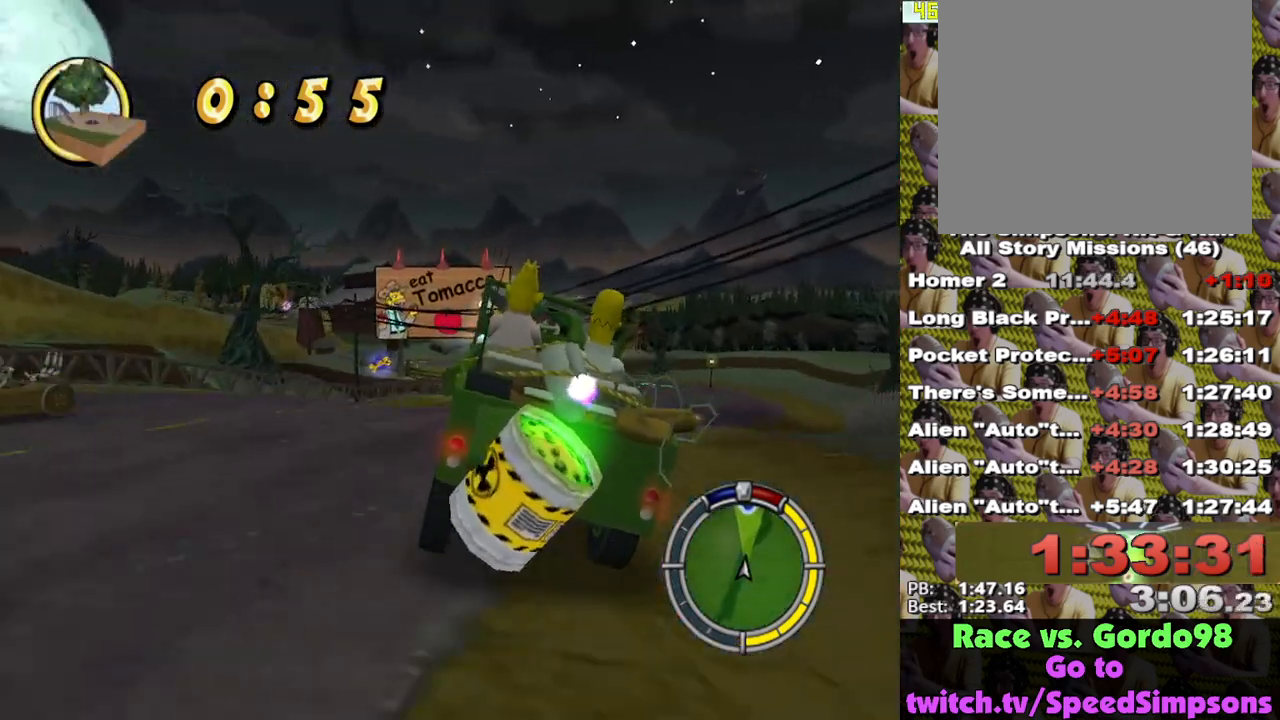
{"buttons": ["X"], "left_stick": "center", "right_stick": "center", "events": [[183, "L1", "down"], [333, "L1", "up"]]}
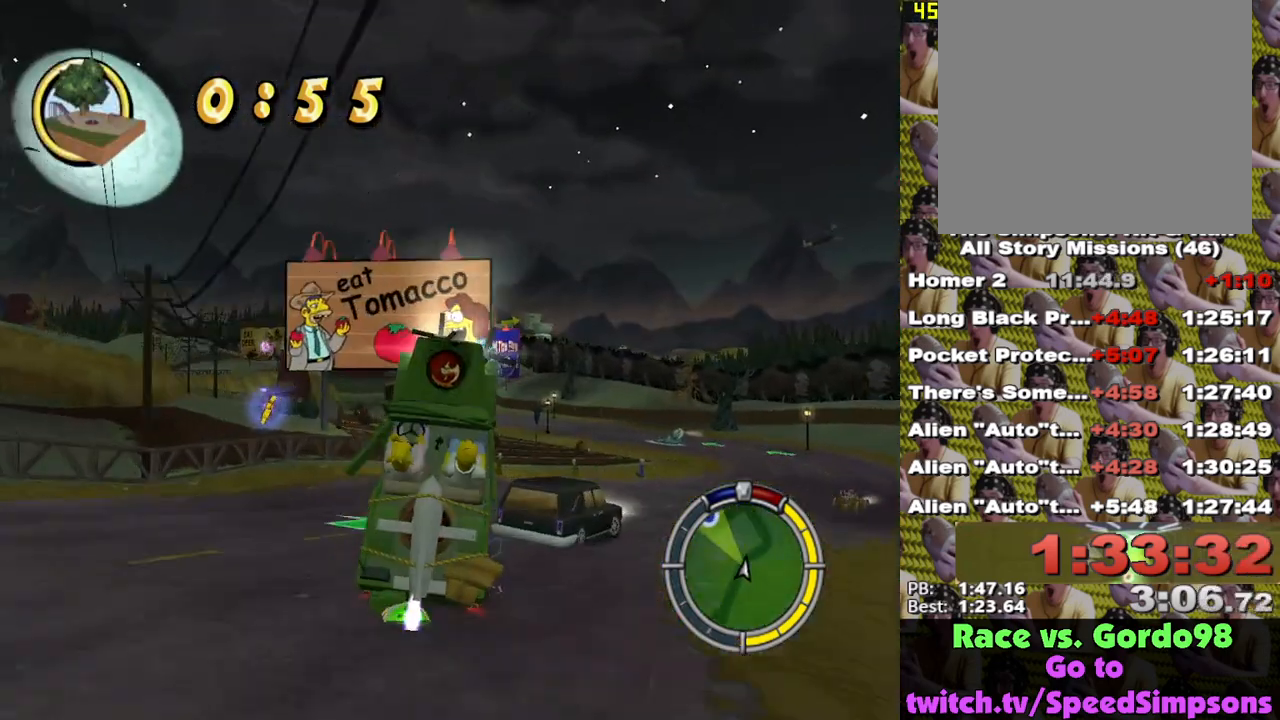
{"buttons": ["X"], "left_stick": "left", "right_stick": "center", "events": [[50, "left_stick", "left"]]}
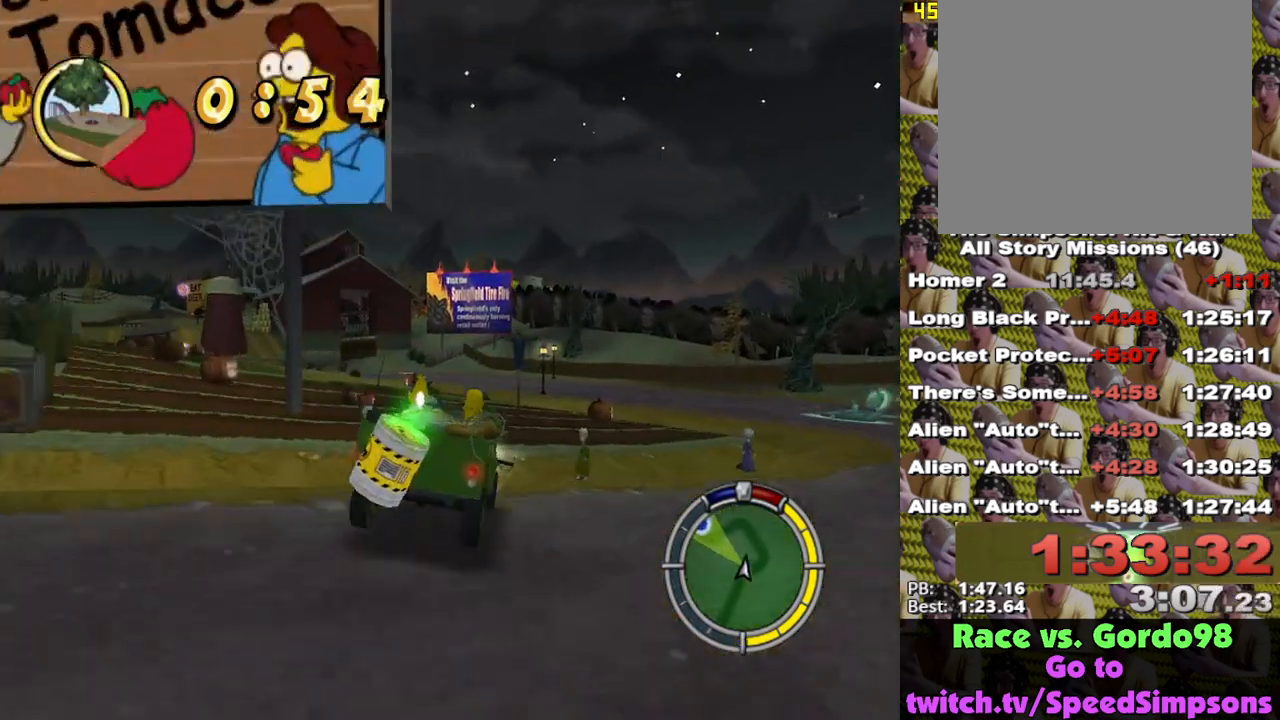
{"buttons": ["L2"], "left_stick": "left", "right_stick": "center", "events": [[100, "X", "up"], [183, "X", "down"], [283, "X", "up"], [317, "L2", "down"]]}
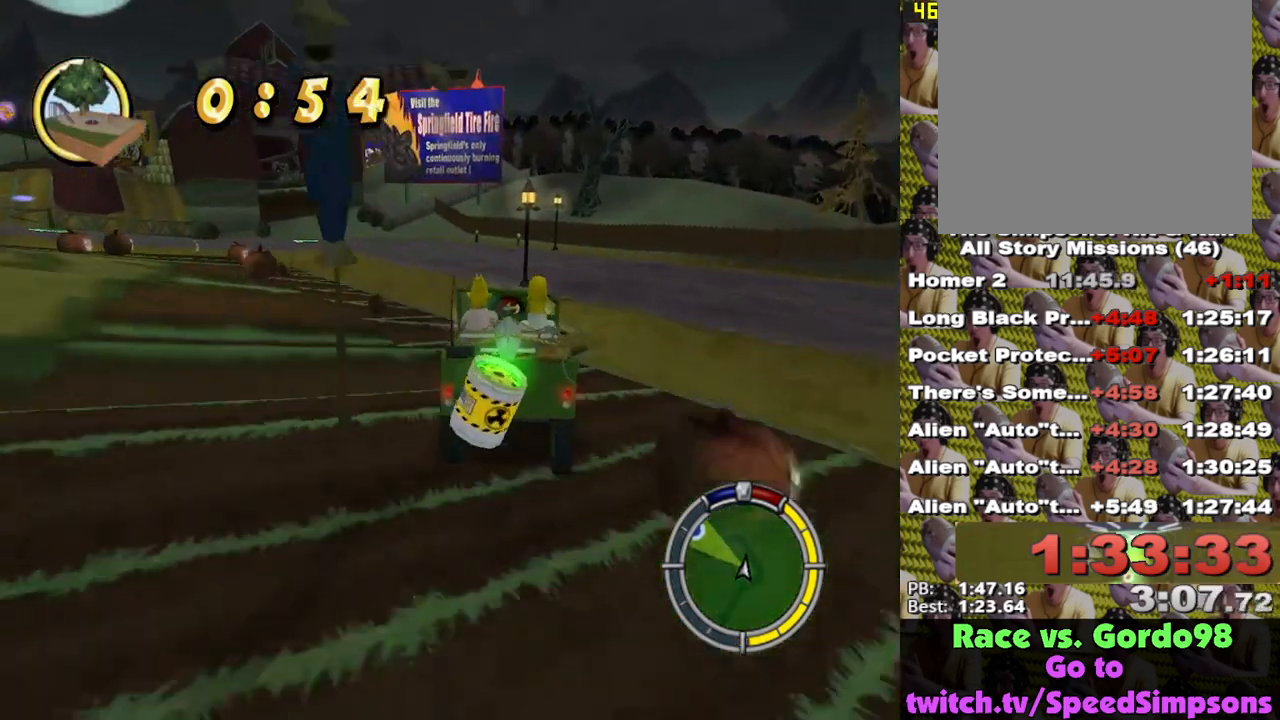
{"buttons": [], "left_stick": "up-left", "right_stick": "center", "events": [[417, "L2", "up"], [417, "left_stick", "up-left"]]}
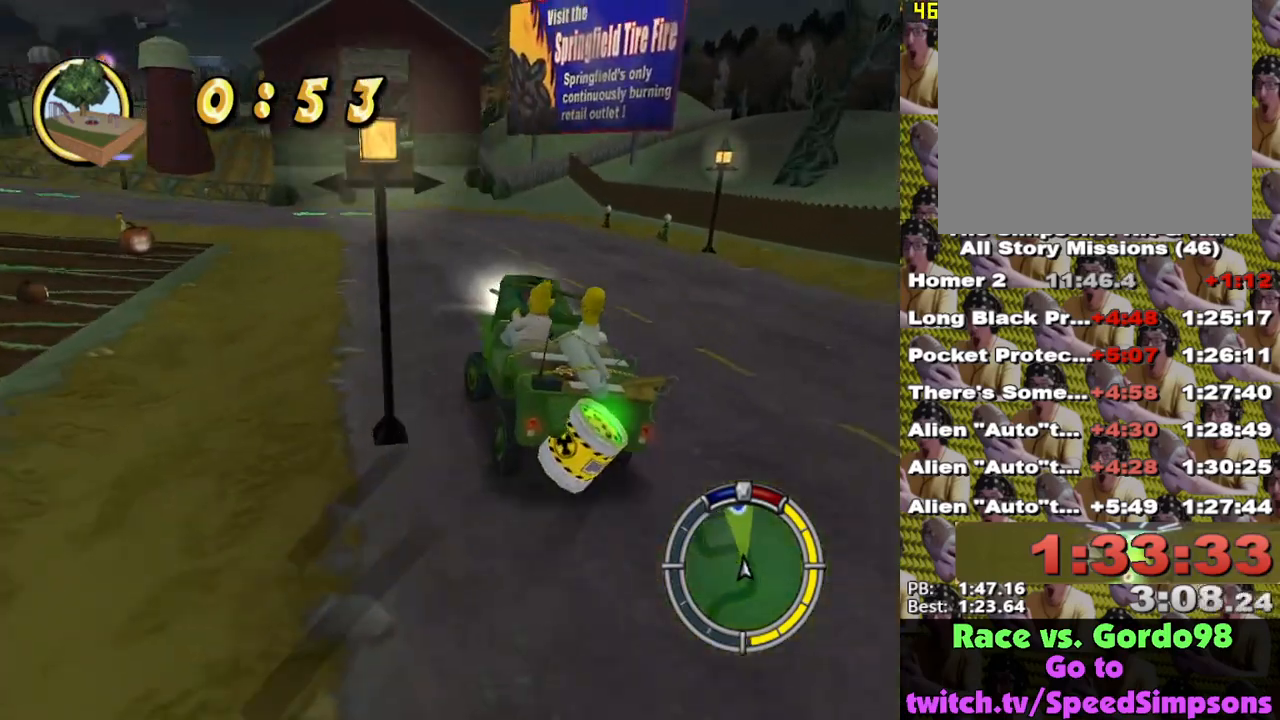
{"buttons": ["X"], "left_stick": "left", "right_stick": "center", "events": [[33, "X", "down"], [100, "X", "up"], [117, "left_stick", "center"], [183, "X", "down"], [417, "left_stick", "left"]]}
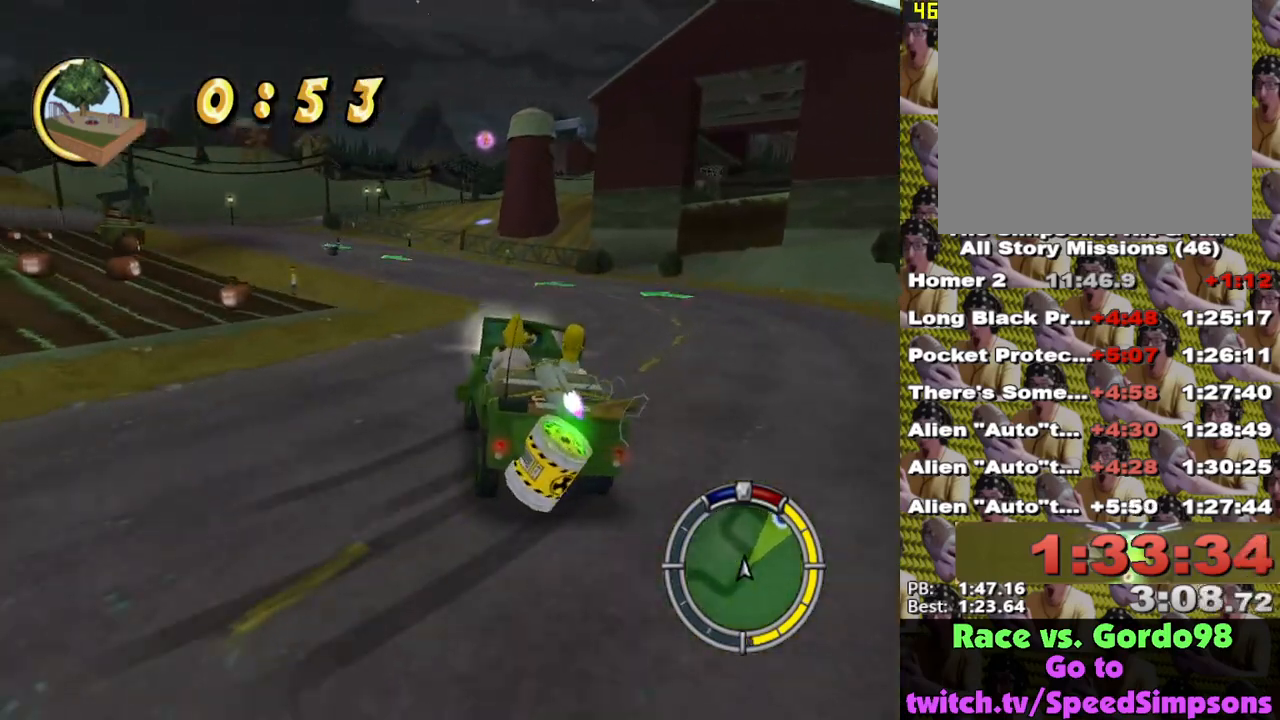
{"buttons": ["X"], "left_stick": "left", "right_stick": "center", "events": [[150, "left_stick", "center"], [283, "left_stick", "right"], [450, "left_stick", "center"], [500, "left_stick", "left"]]}
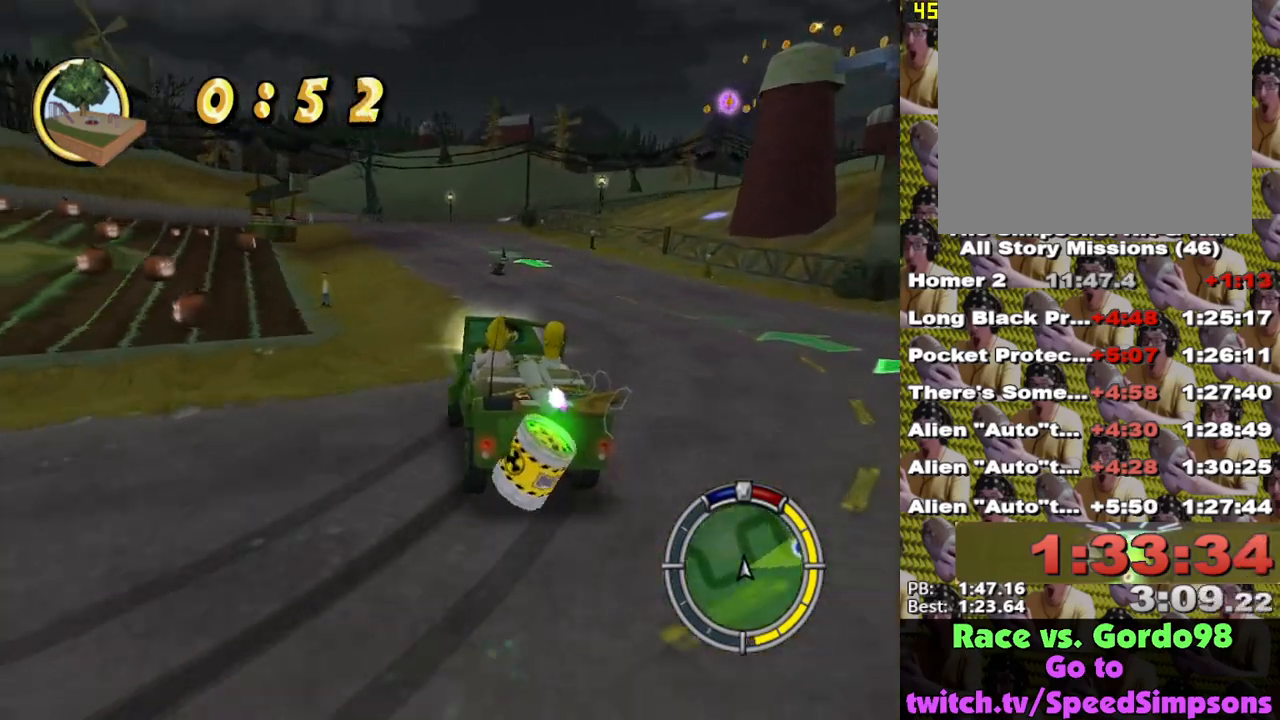
{"buttons": ["X"], "left_stick": "center", "right_stick": "center", "events": [[167, "left_stick", "center"]]}
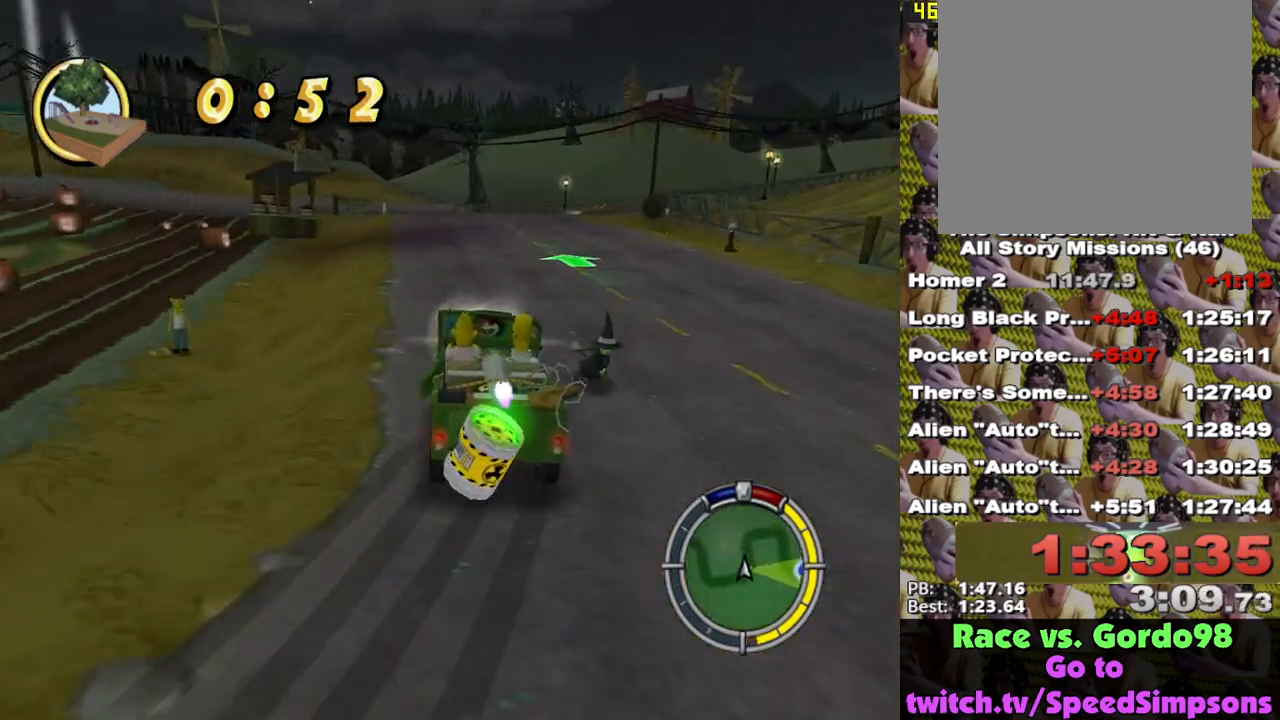
{"buttons": ["X"], "left_stick": "right", "right_stick": "center", "events": [[400, "left_stick", "right"]]}